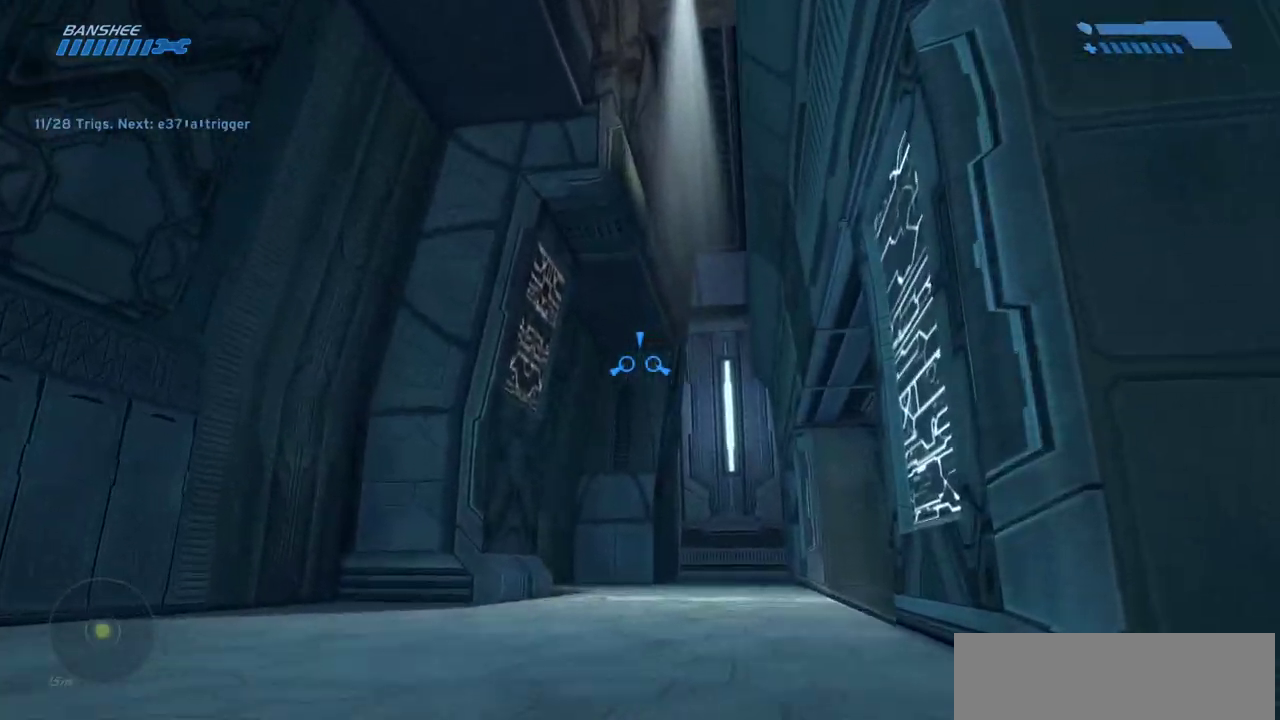
Gameplay with keyboard and mouse; each line is a JSON object with the keys and mouse buttons held at the frame after it. "events" lists presses ("down") and releases ("up") of "a", "ctrl", "d", "e", "f", "q", "r", "s", "shift", "space", "tab", "w", "mouse_left", "mouse_wheel", "mouse_right", "mouse_mb4" and "mouse_mb5" between this image and that frame as [ms after this image, input, new state], when the widget could be followed in between. "mouse_left", "mouse_wheel", "mouse_right", "mouse_mb4", "mouse_mb5" = the "left", "wheel", "right", "mb4", "mb5" buttons of the "mouse" list. No other keys are recorded. "wheel" means that the mouse wheel is clicked or scrolled. Mouse movement is not recorded.
{"keys": [], "mouse": [], "events": [[167, "w", "up"]]}
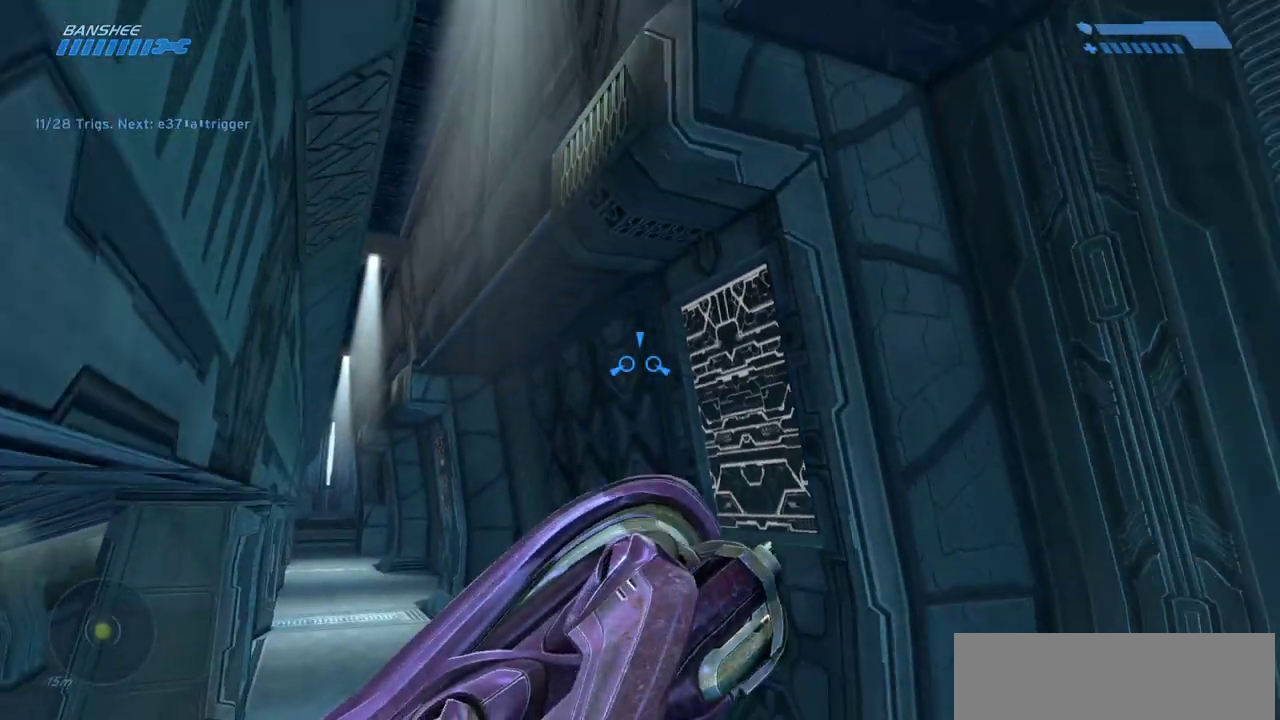
{"keys": [], "mouse": [], "events": [[17, "w", "down"], [267, "w", "up"]]}
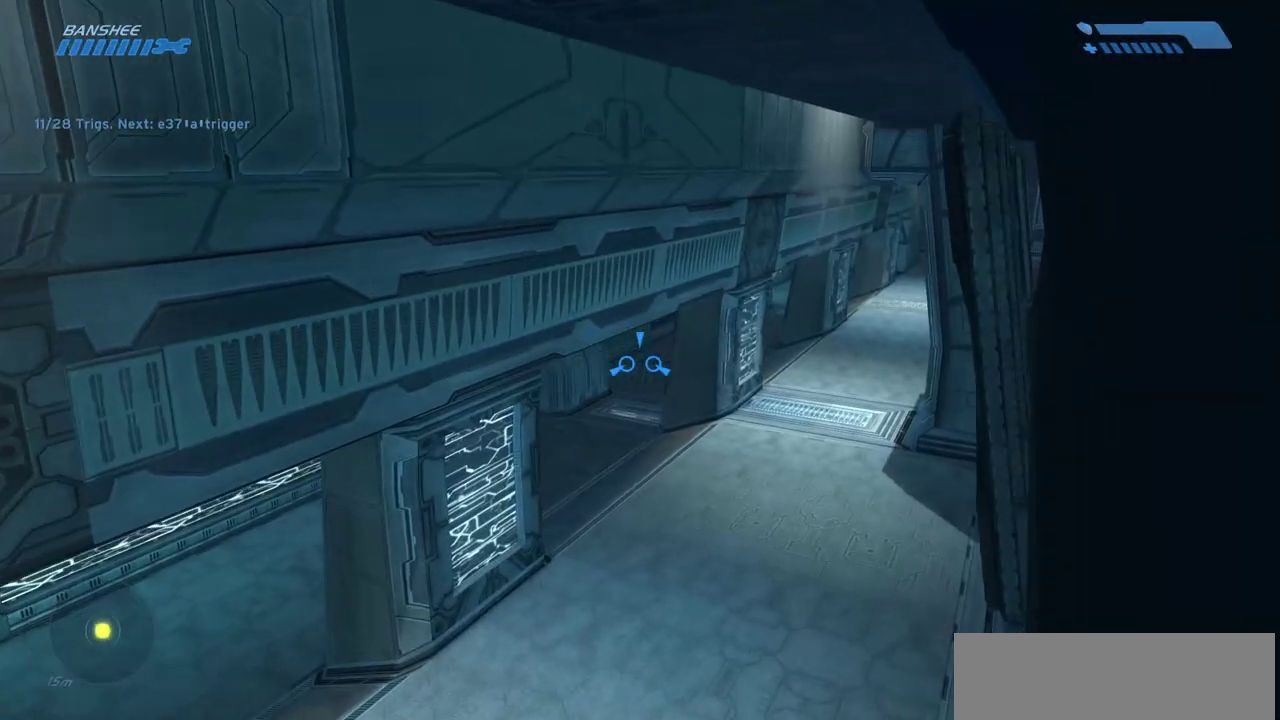
{"keys": ["w"], "mouse": [], "events": [[150, "w", "down"]]}
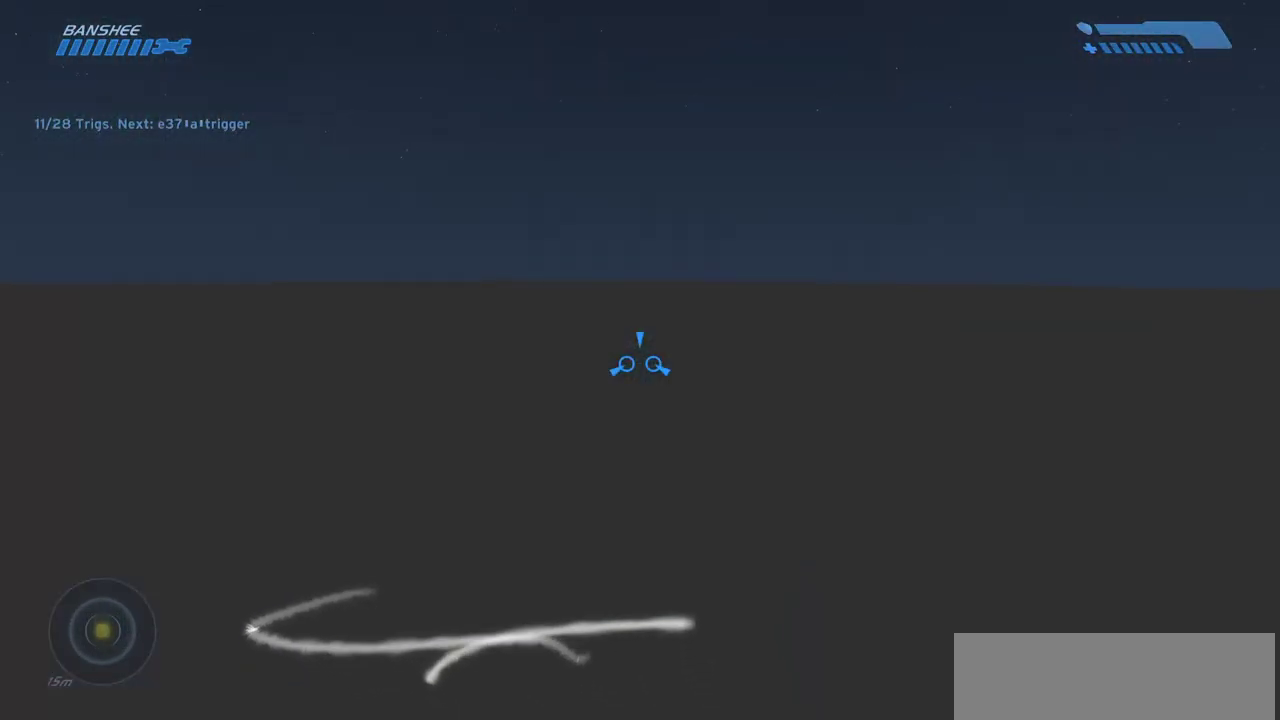
{"keys": ["w"], "mouse": [], "events": []}
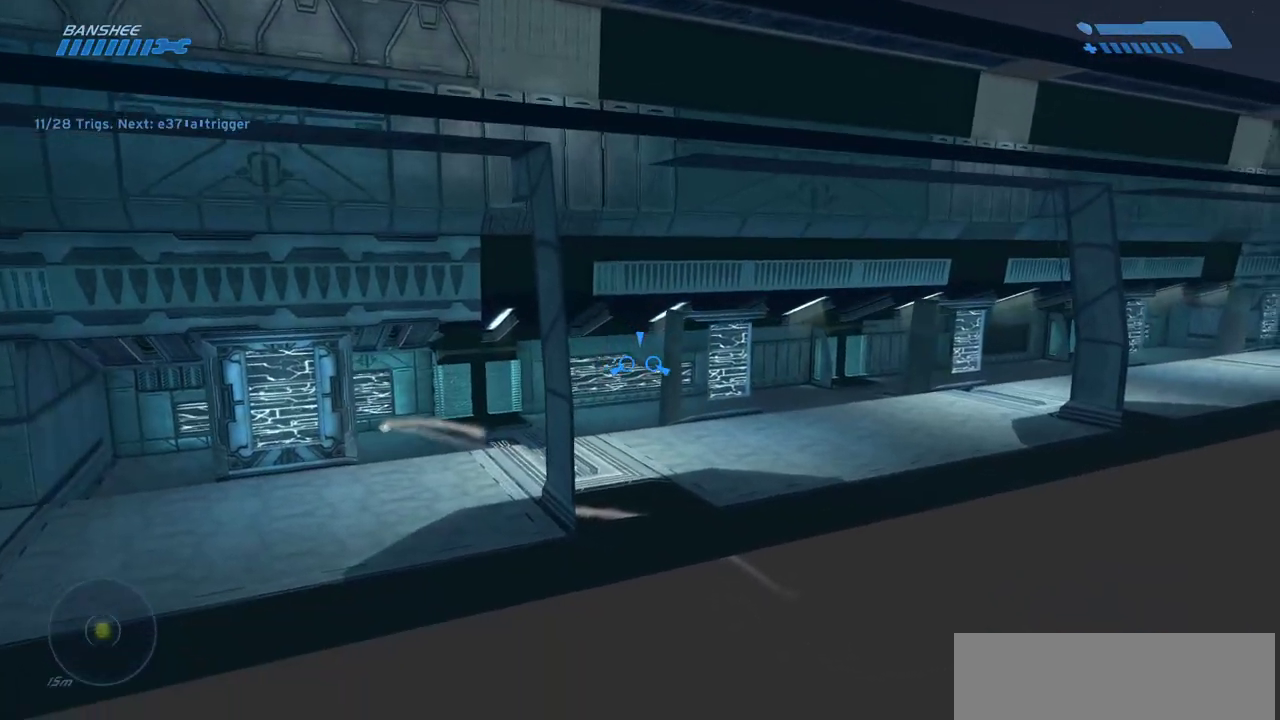
{"keys": ["w"], "mouse": [], "events": []}
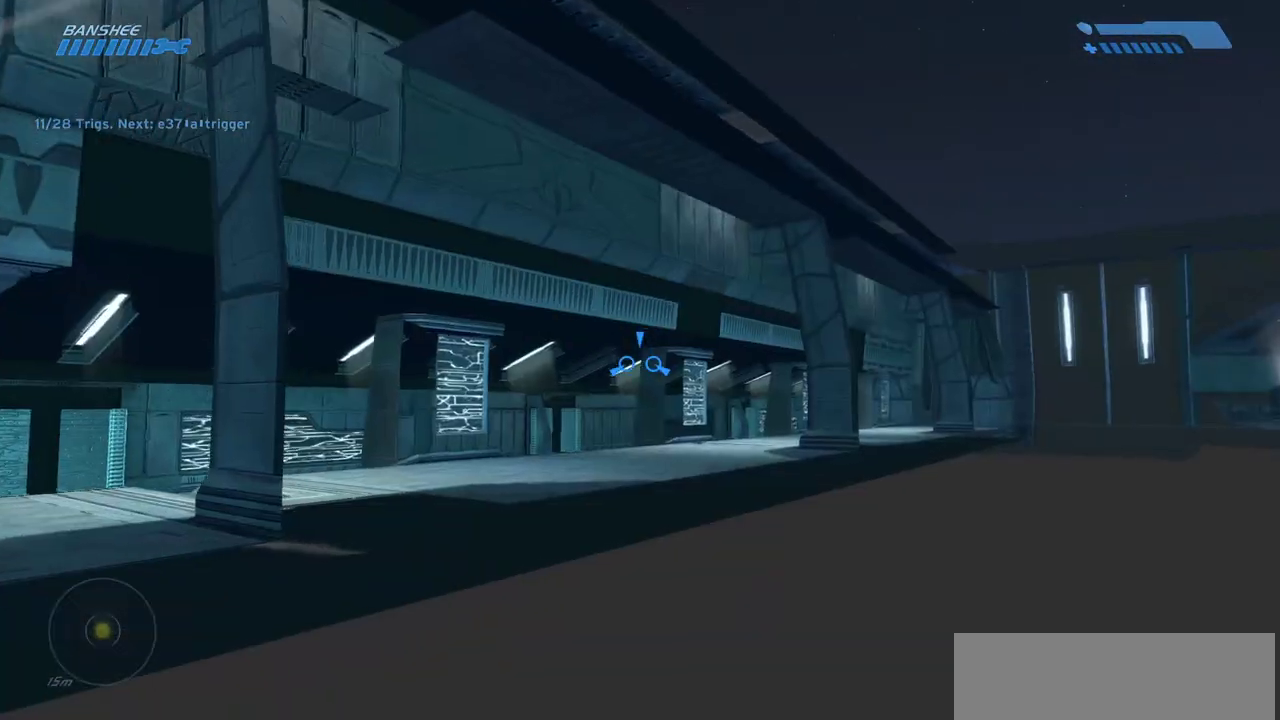
{"keys": ["w"], "mouse": [], "events": []}
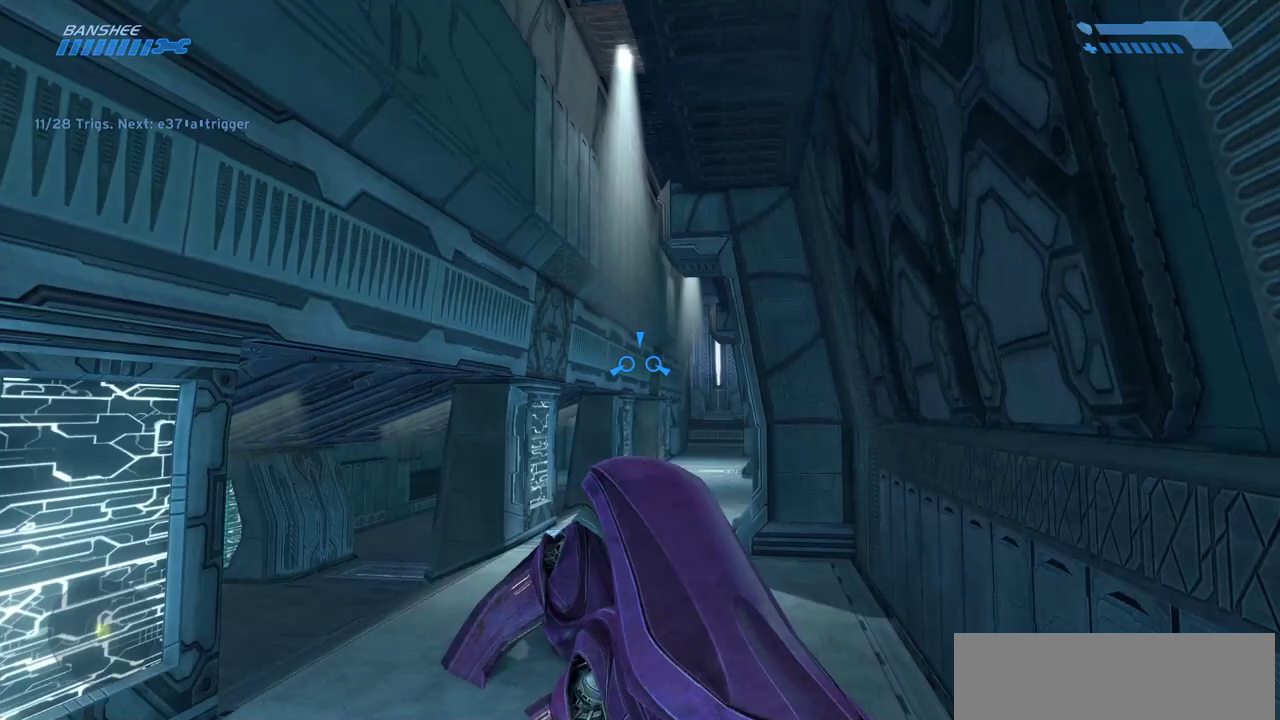
{"keys": [], "mouse": [], "events": [[183, "w", "up"]]}
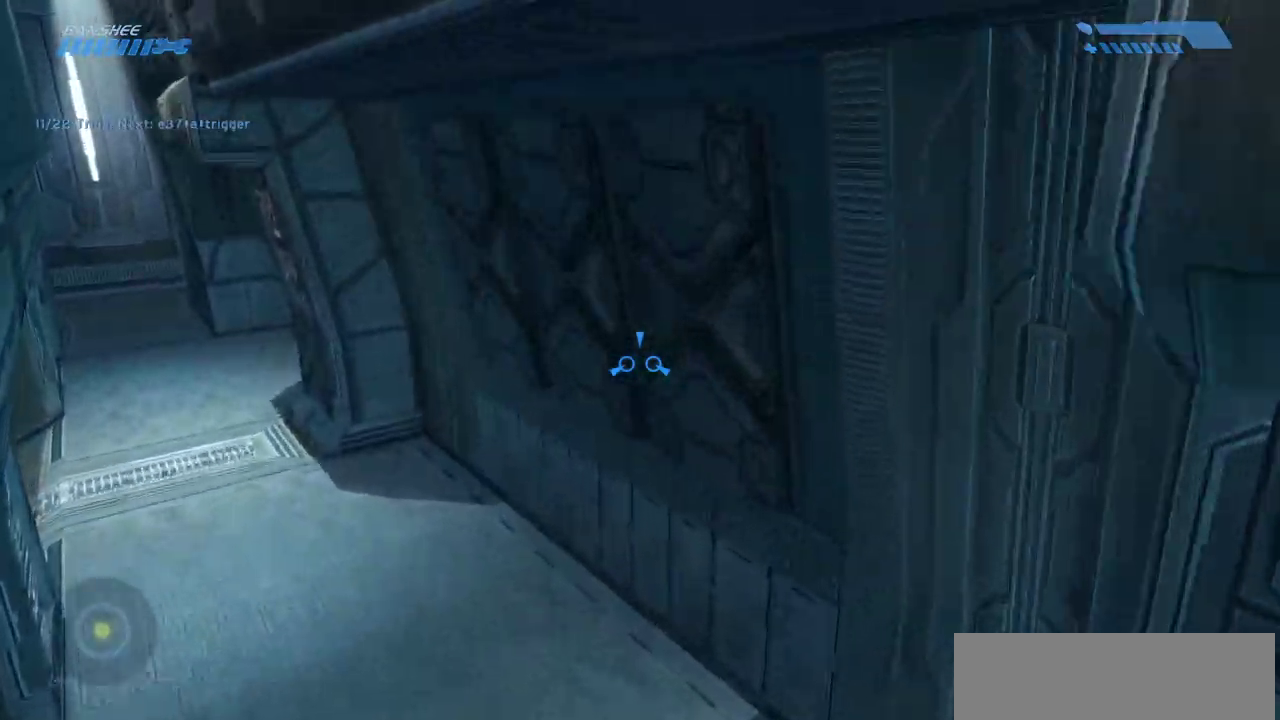
{"keys": ["w"], "mouse": [], "events": [[133, "w", "down"]]}
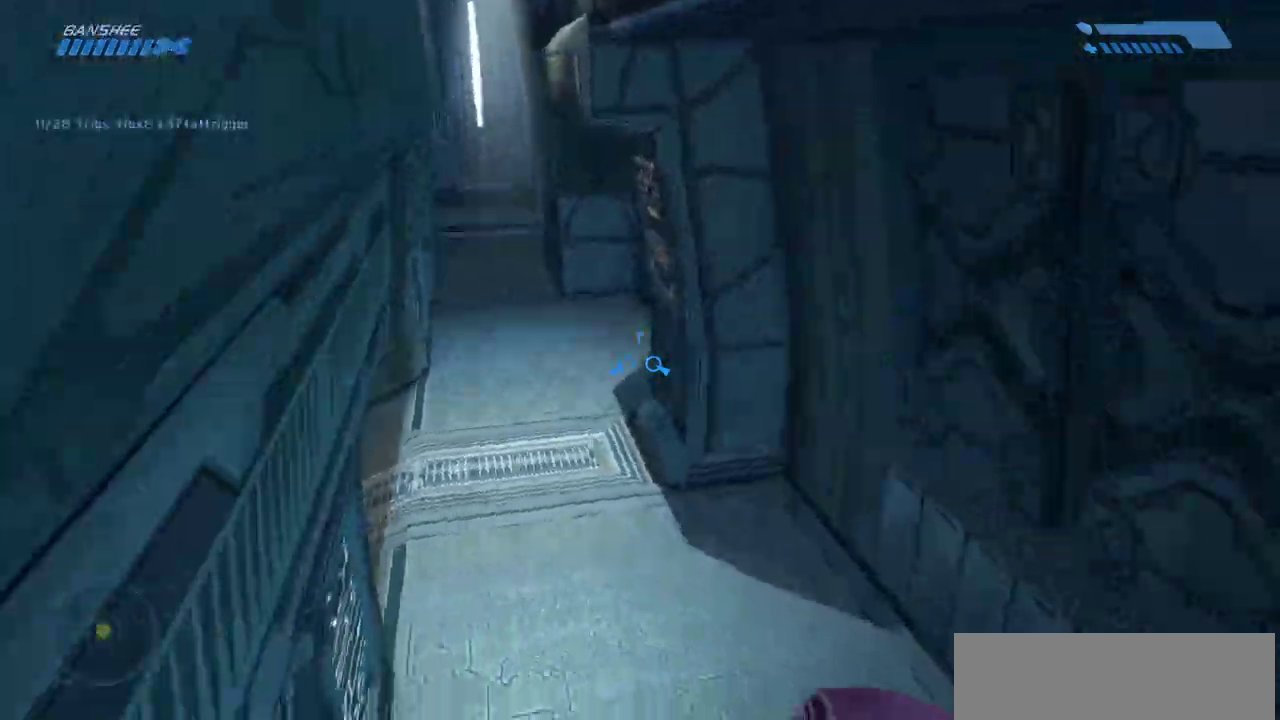
{"keys": ["w"], "mouse": [], "events": [[33, "w", "up"], [400, "w", "down"]]}
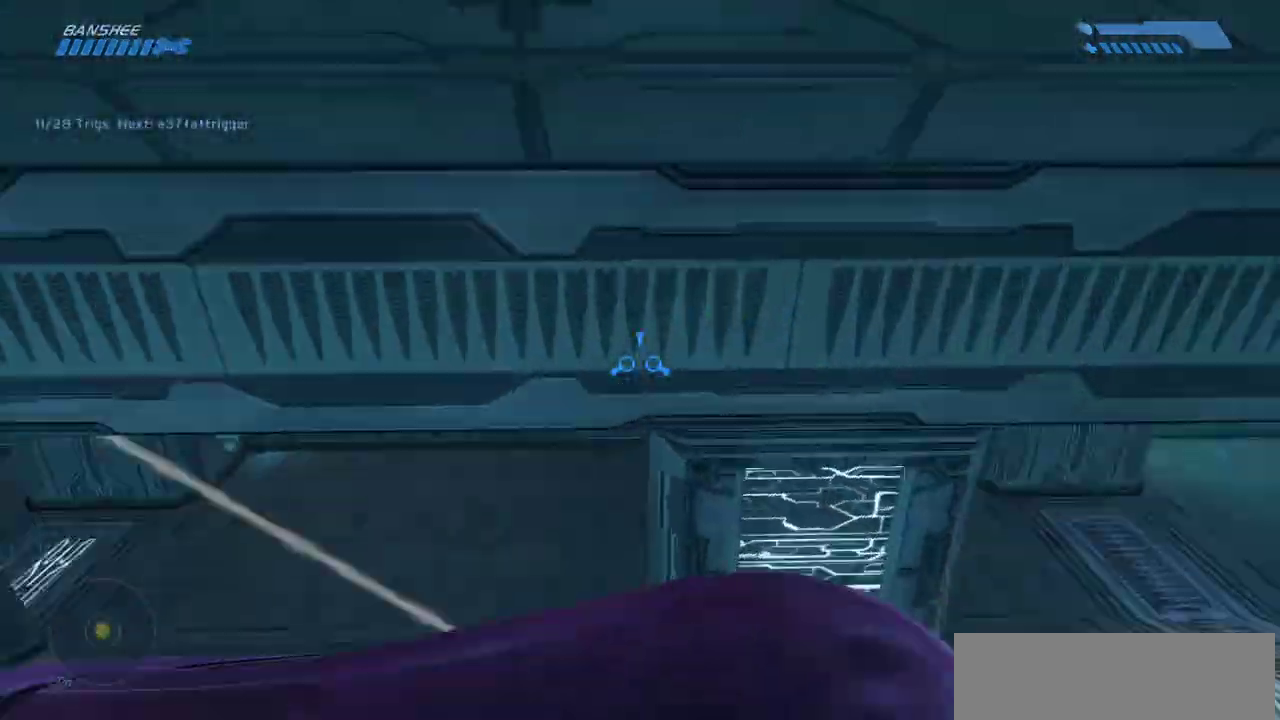
{"keys": ["w"], "mouse": [], "events": []}
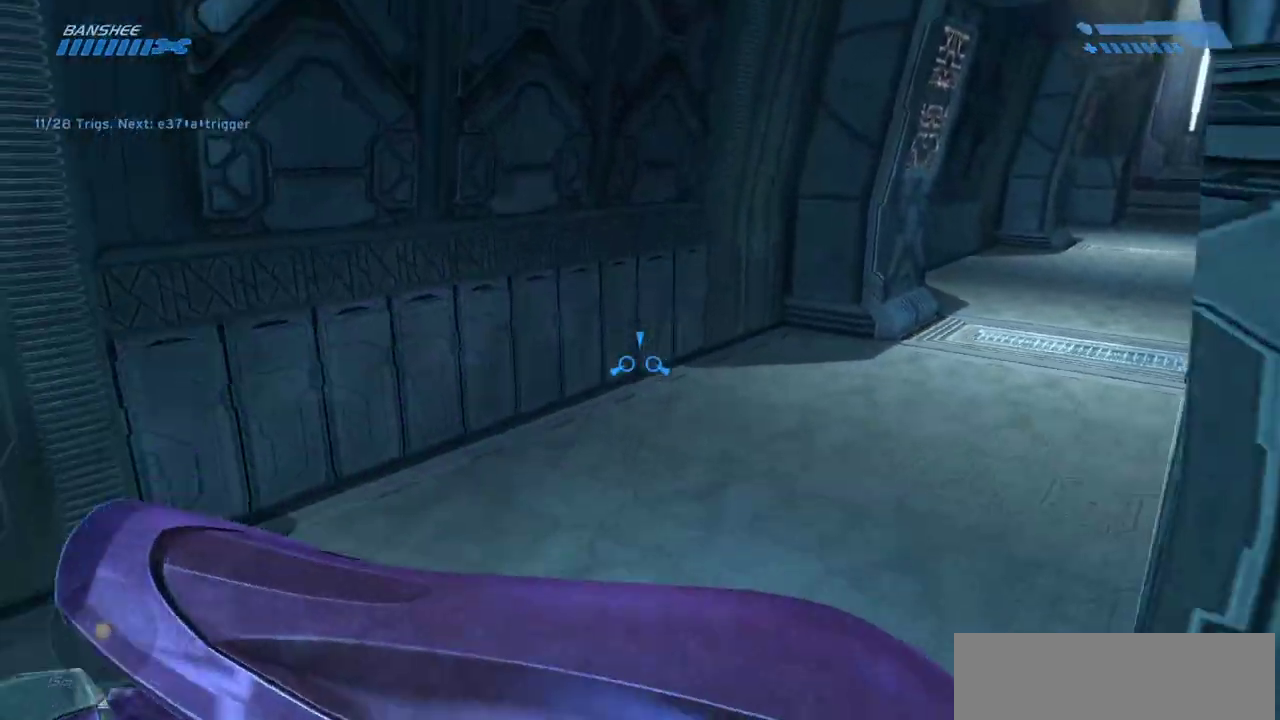
{"keys": ["w"], "mouse": [], "events": []}
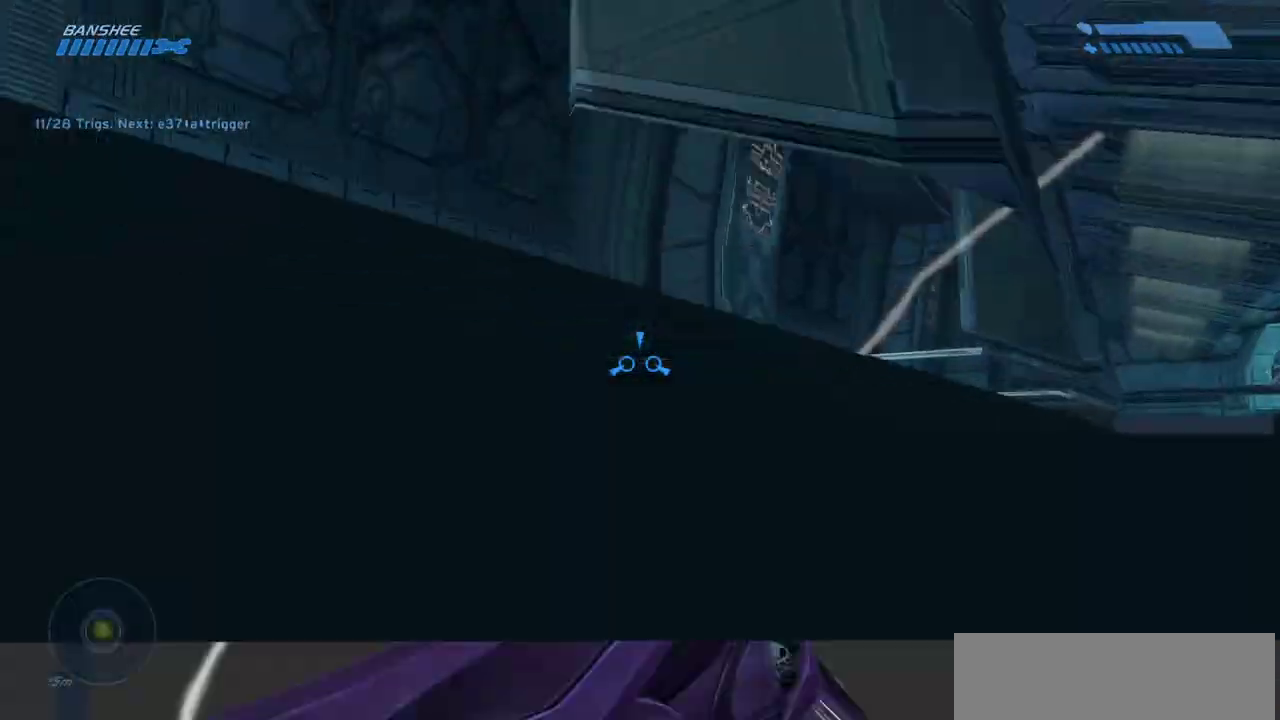
{"keys": ["w"], "mouse": [], "events": []}
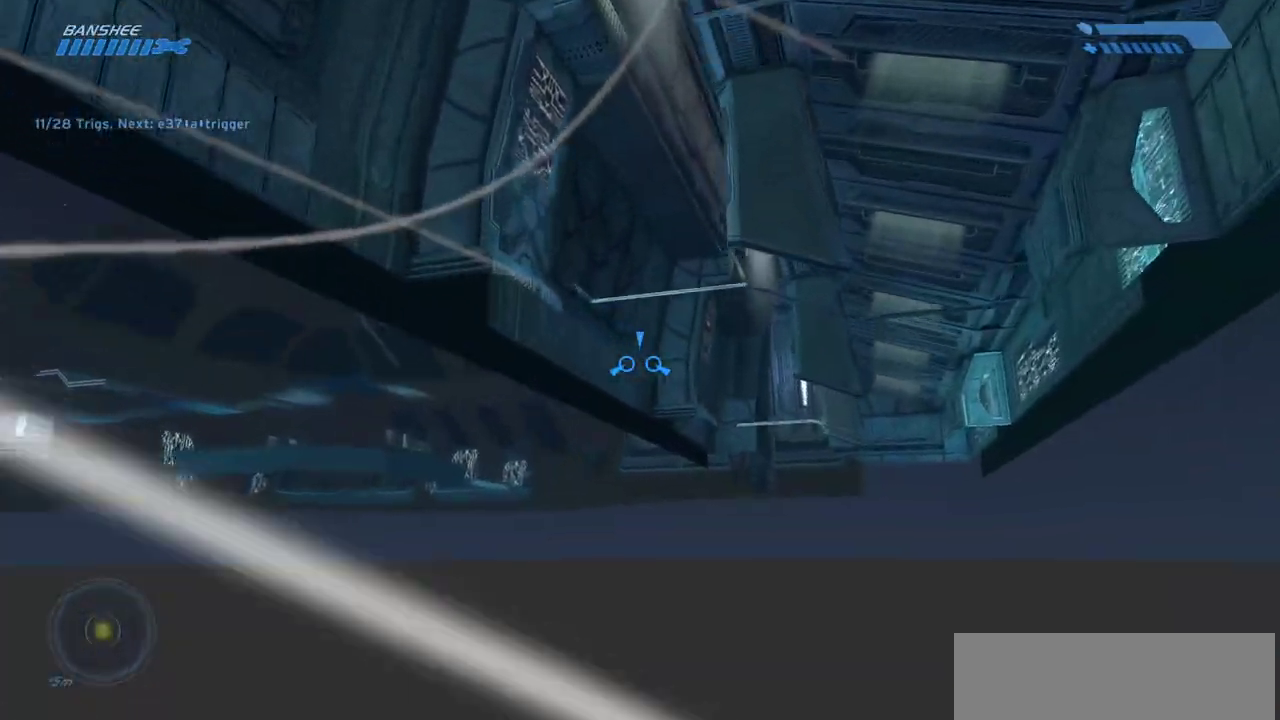
{"keys": ["d", "w"], "mouse": [], "events": [[350, "d", "down"]]}
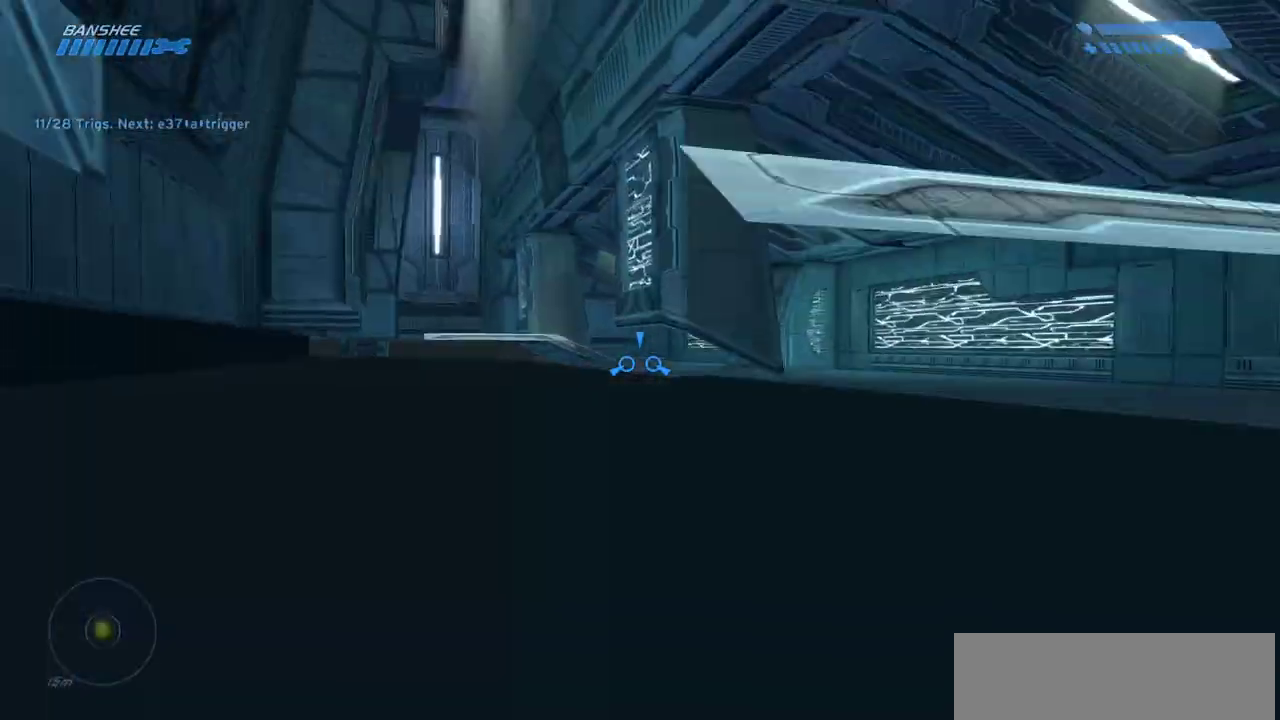
{"keys": ["w"], "mouse": [], "events": [[33, "d", "up"]]}
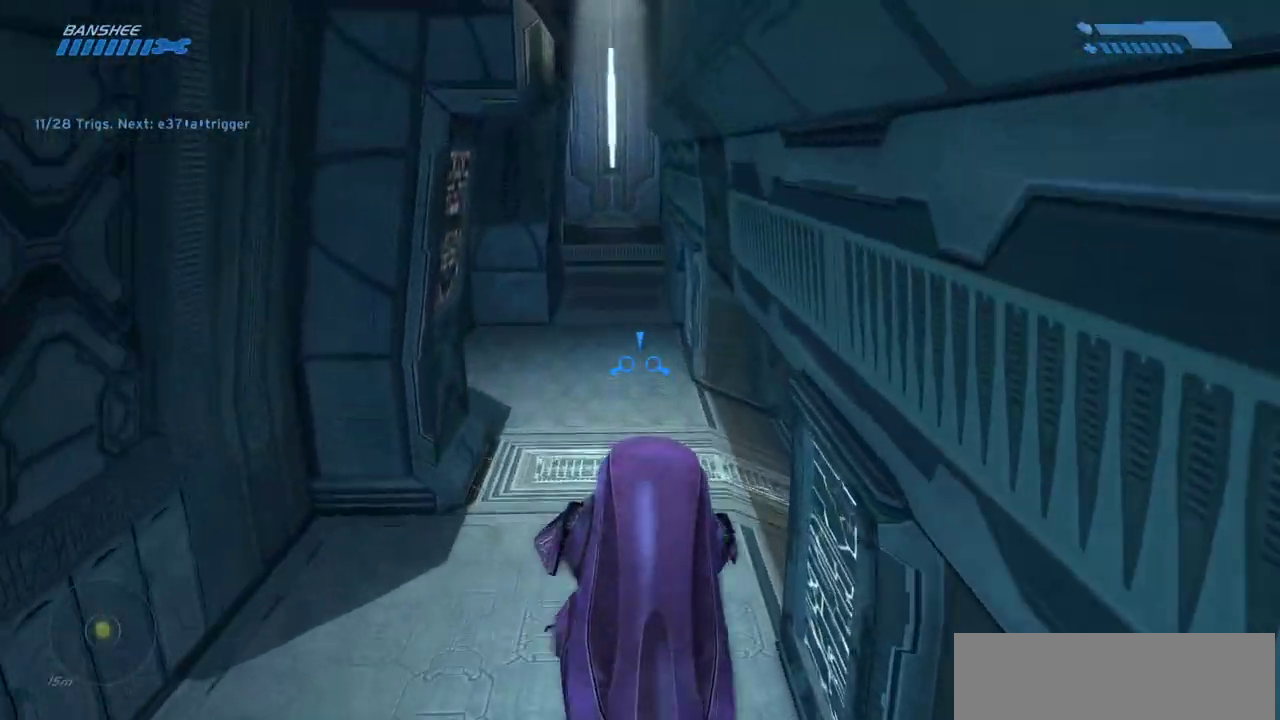
{"keys": ["w"], "mouse": [], "events": [[67, "w", "up"], [367, "w", "down"]]}
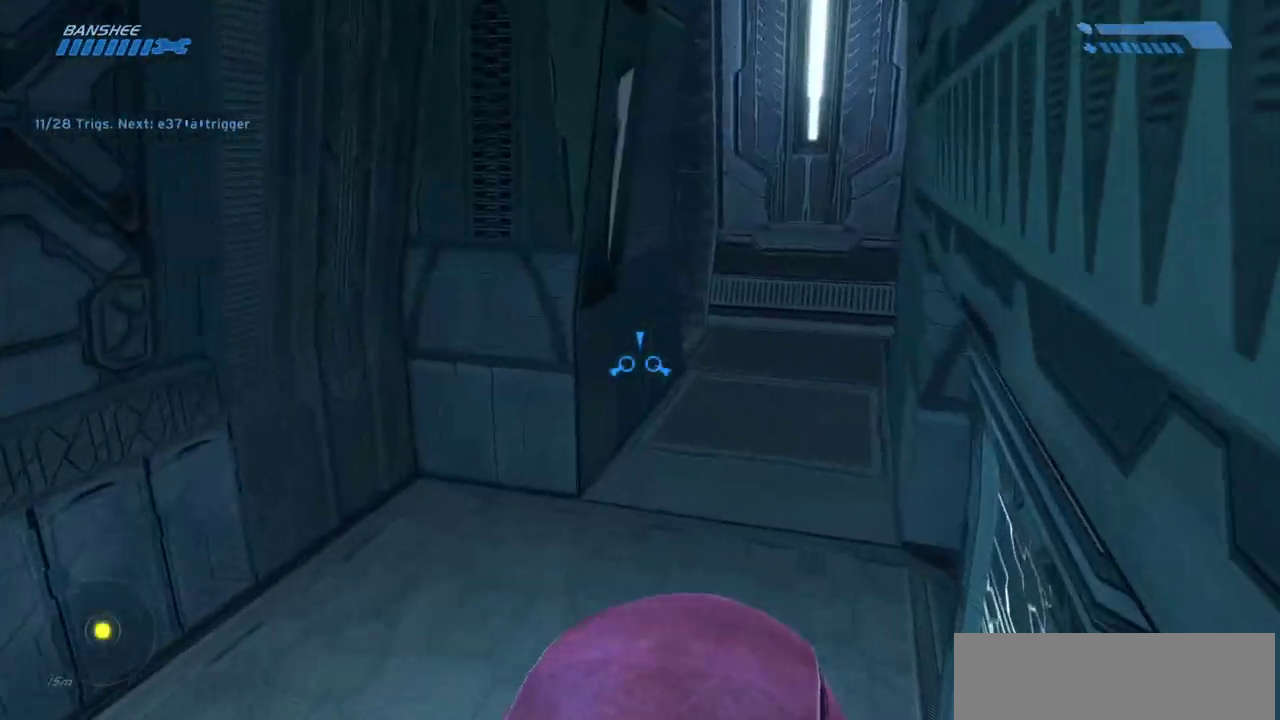
{"keys": [], "mouse": [], "events": [[450, "w", "up"]]}
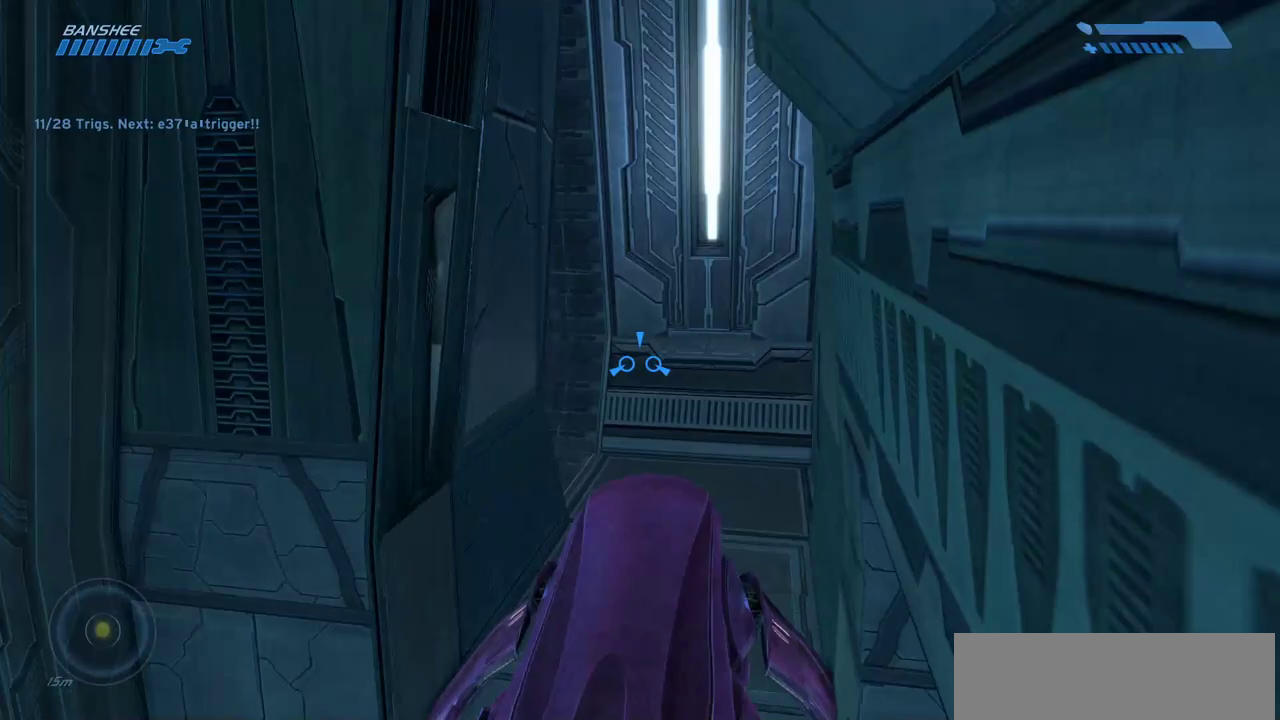
{"keys": ["w"], "mouse": [], "events": [[150, "w", "down"], [300, "w", "up"], [467, "w", "down"]]}
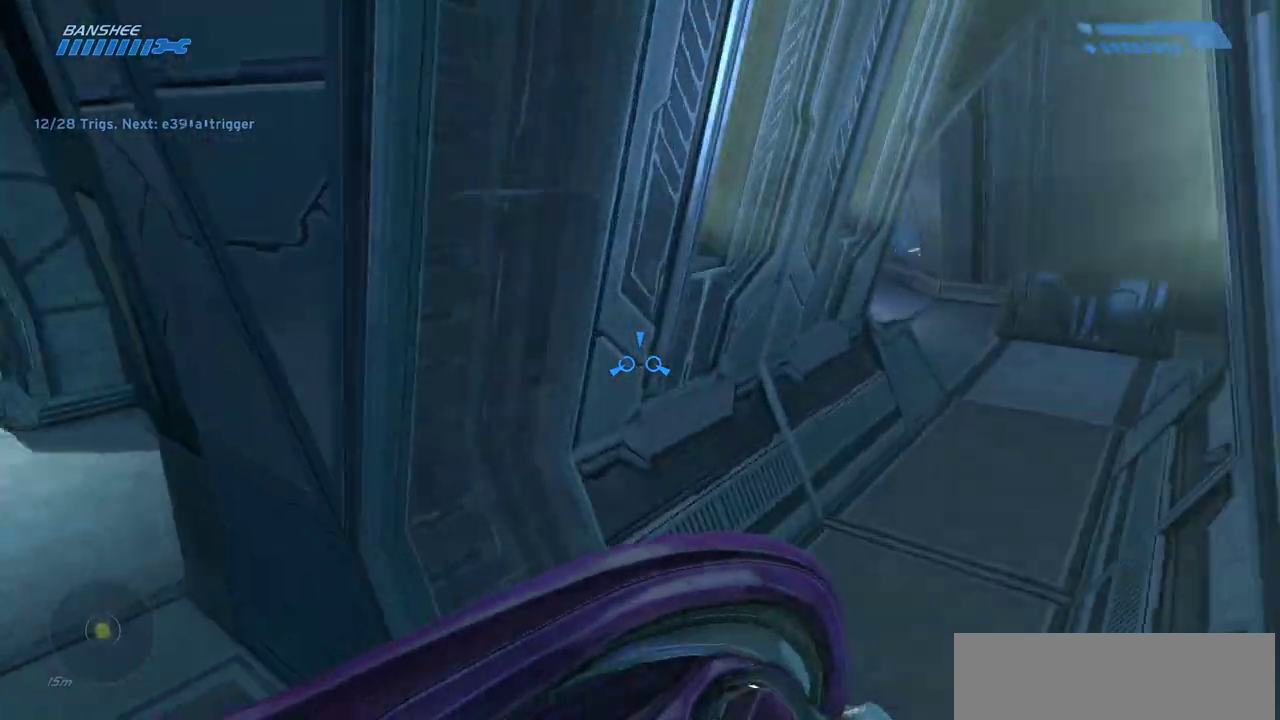
{"keys": ["w"], "mouse": [], "events": []}
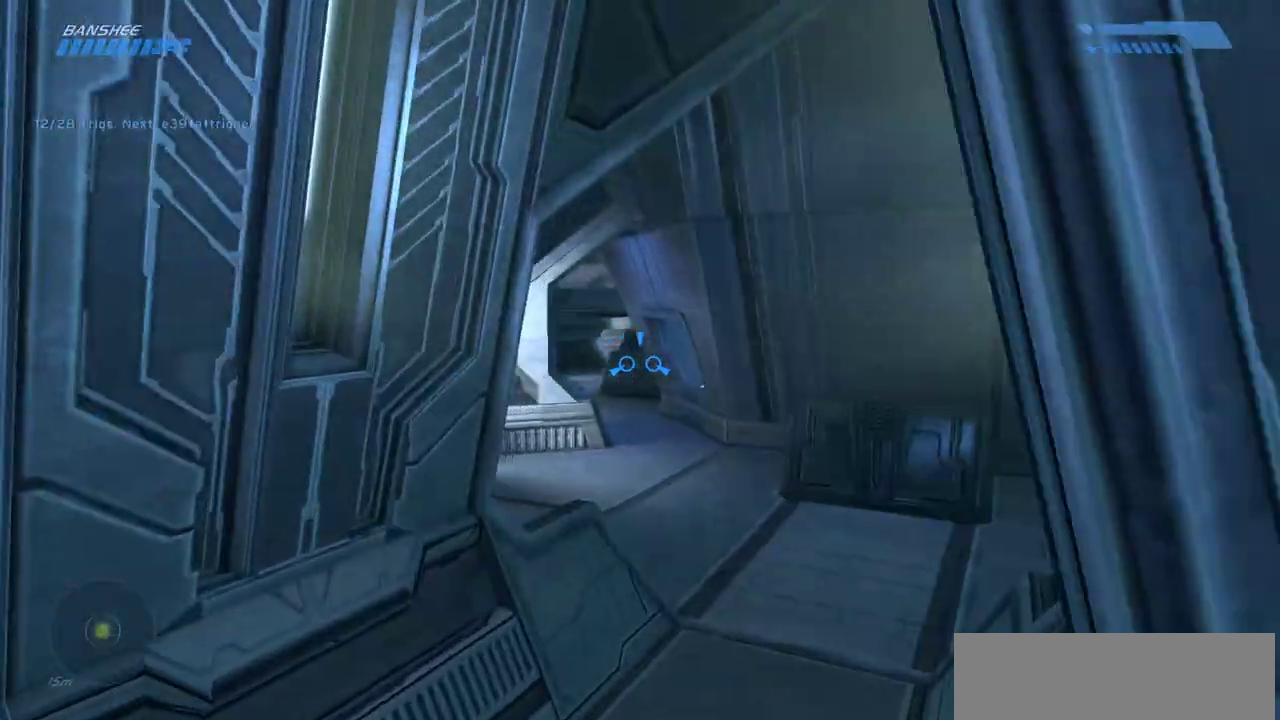
{"keys": ["w"], "mouse": [], "events": [[150, "w", "up"], [467, "w", "down"]]}
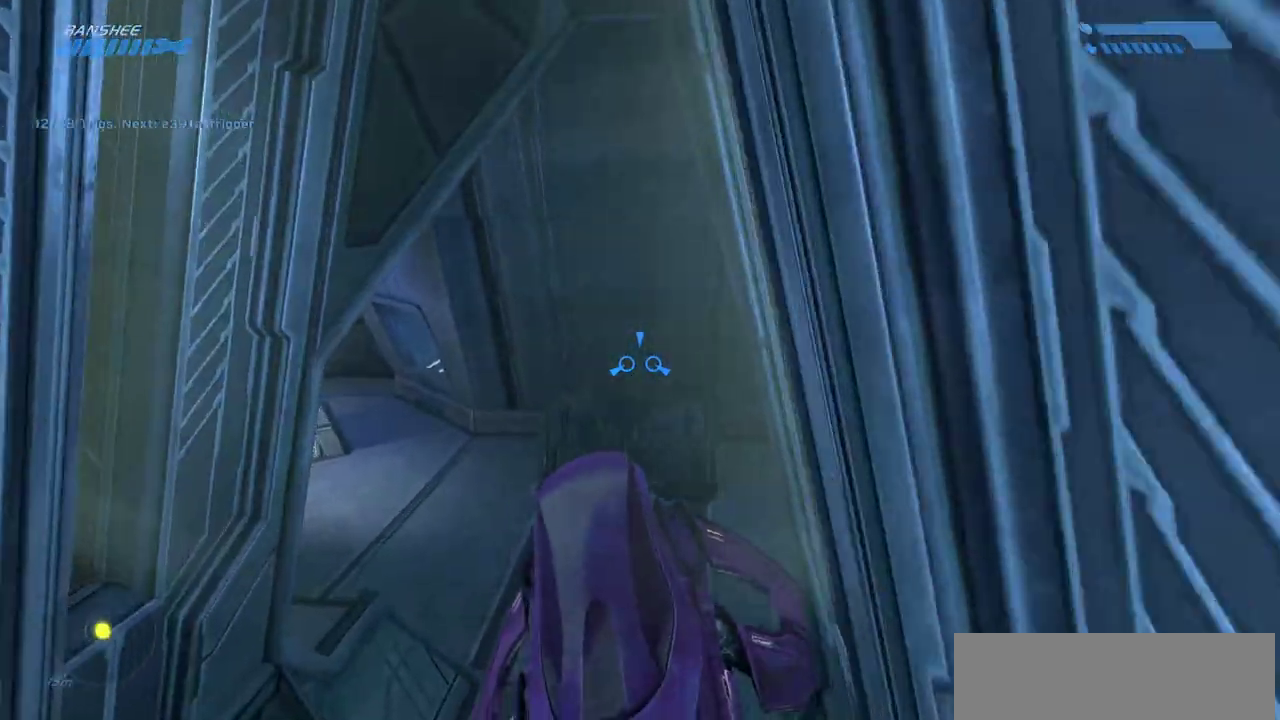
{"keys": [], "mouse": [], "events": [[217, "w", "up"]]}
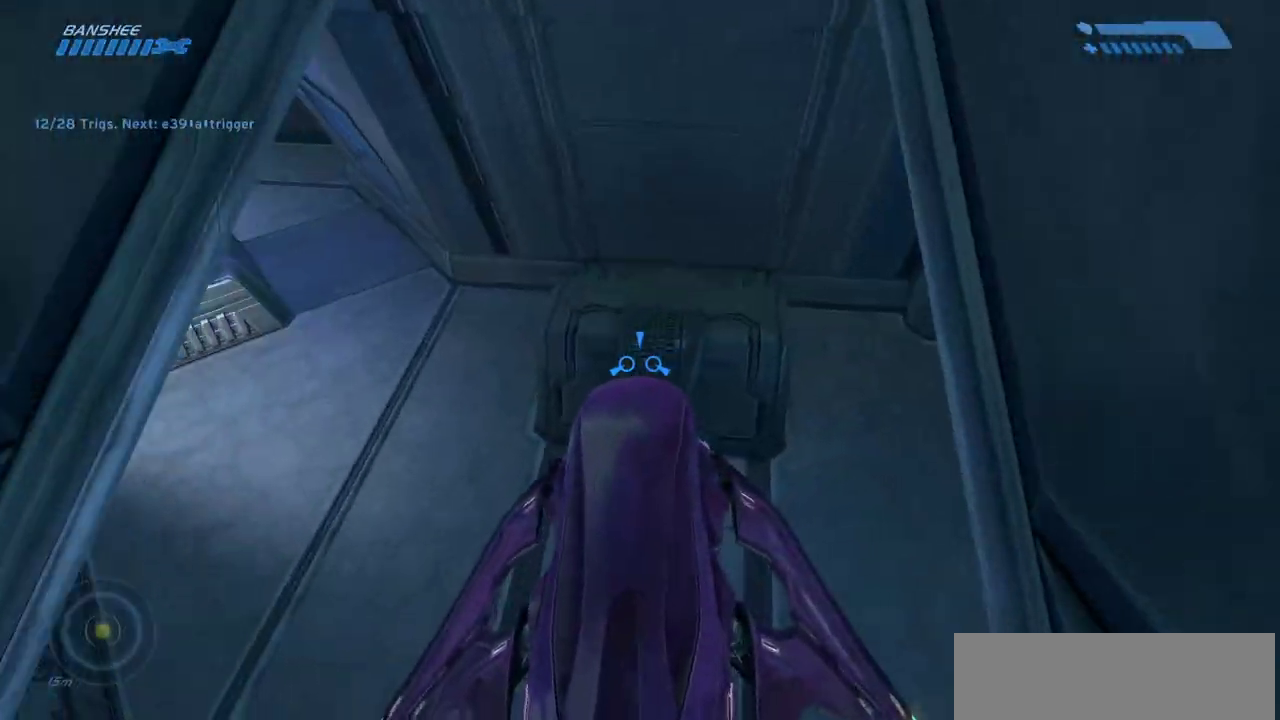
{"keys": ["s"], "mouse": [], "events": [[83, "s", "down"]]}
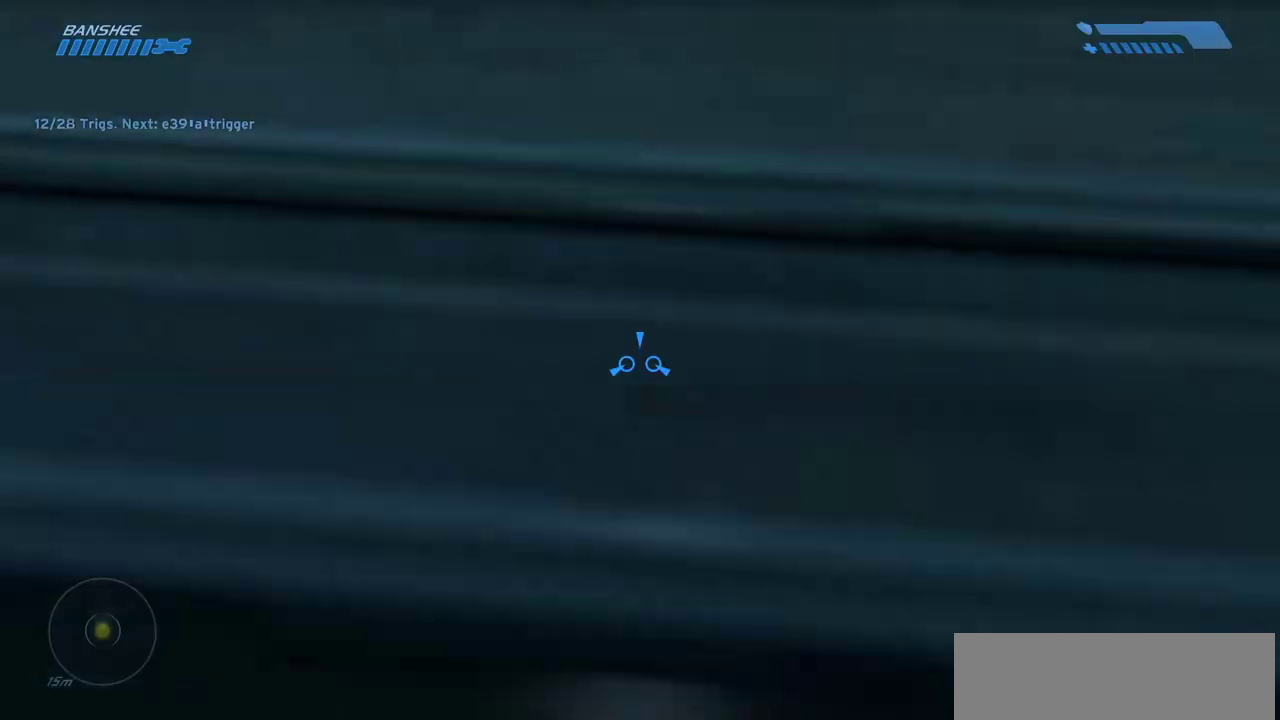
{"keys": [], "mouse": [], "events": [[333, "s", "up"]]}
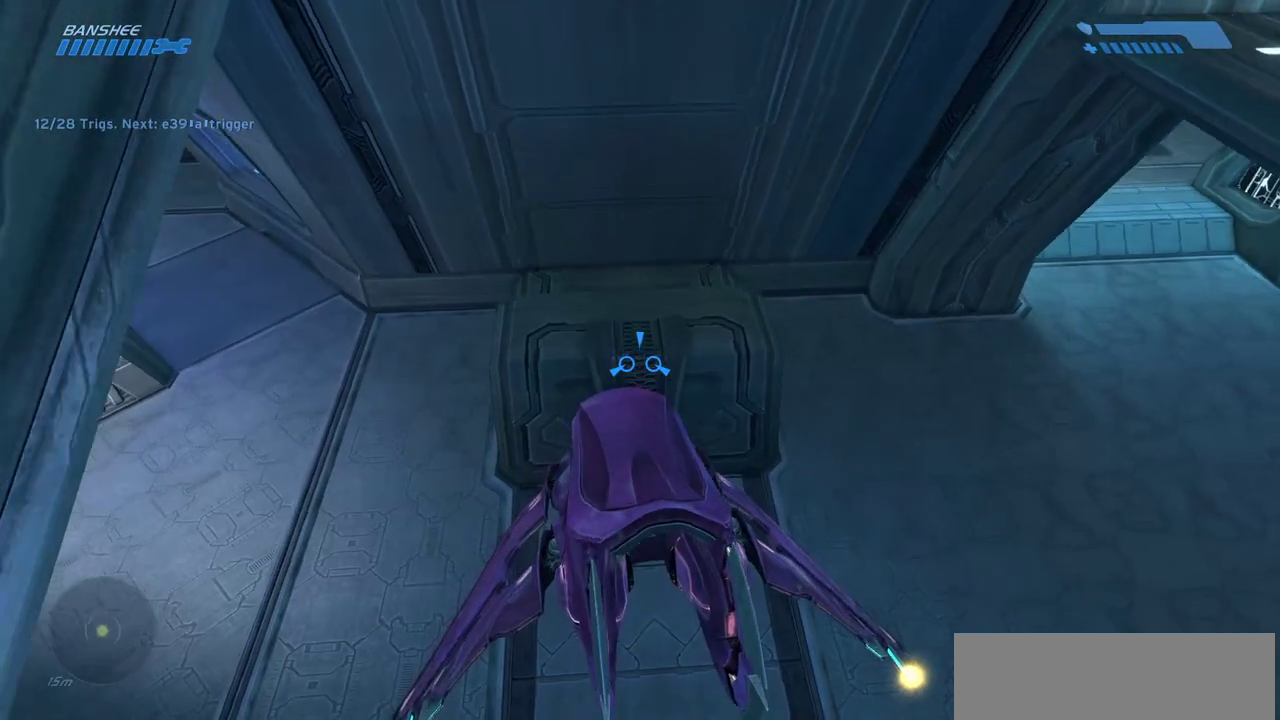
{"keys": ["s"], "mouse": [], "events": [[217, "s", "down"]]}
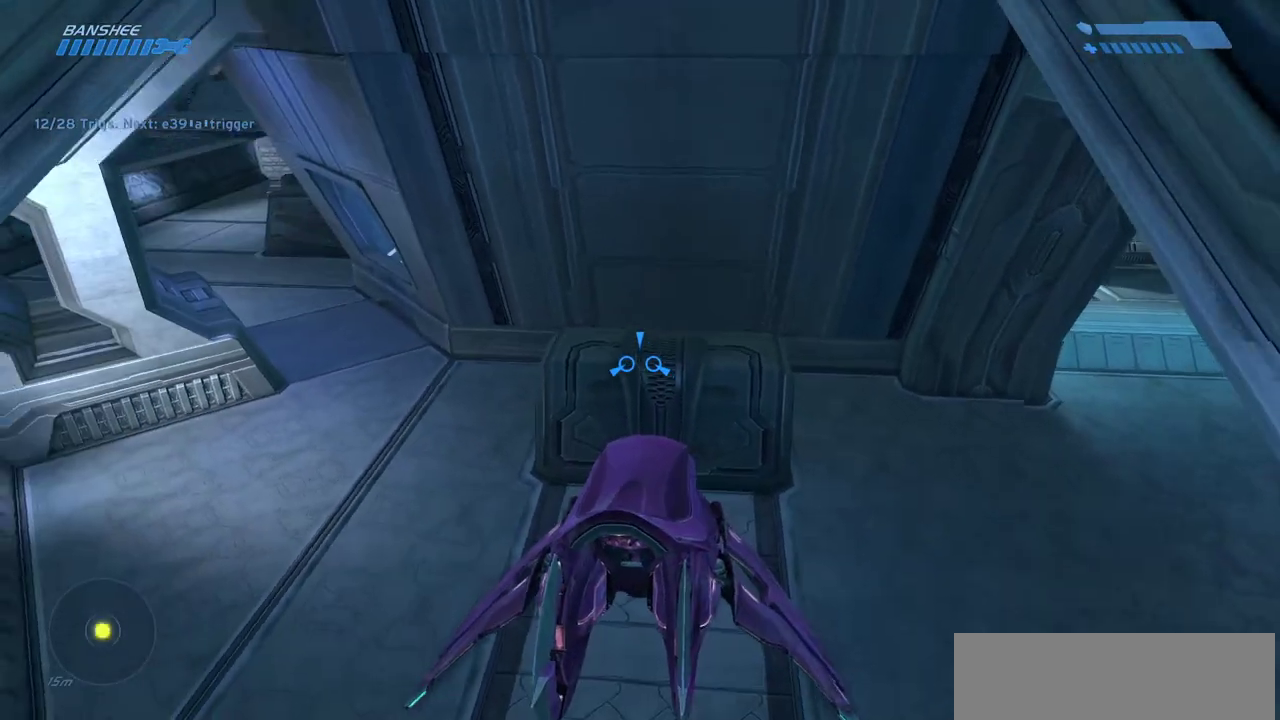
{"keys": ["s"], "mouse": [], "events": [[333, "s", "up"], [467, "s", "down"]]}
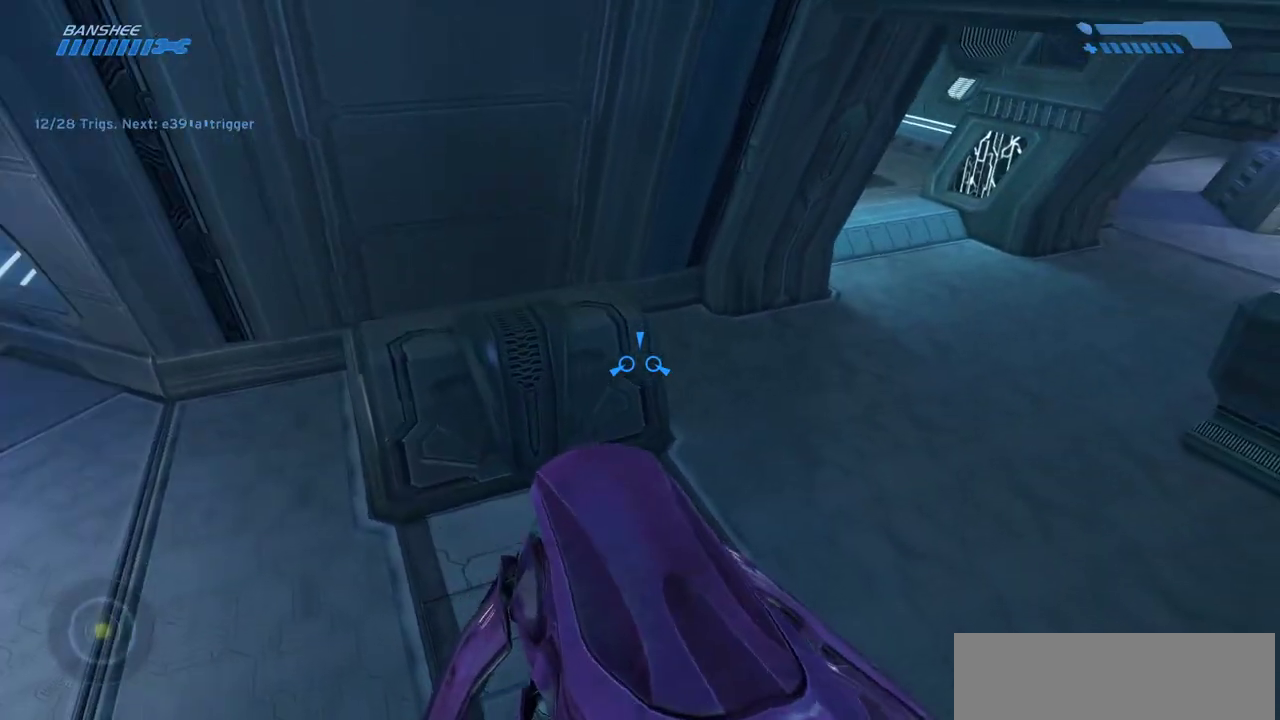
{"keys": ["s"], "mouse": [], "events": [[217, "mouse_left", "down"], [300, "mouse_left", "up"]]}
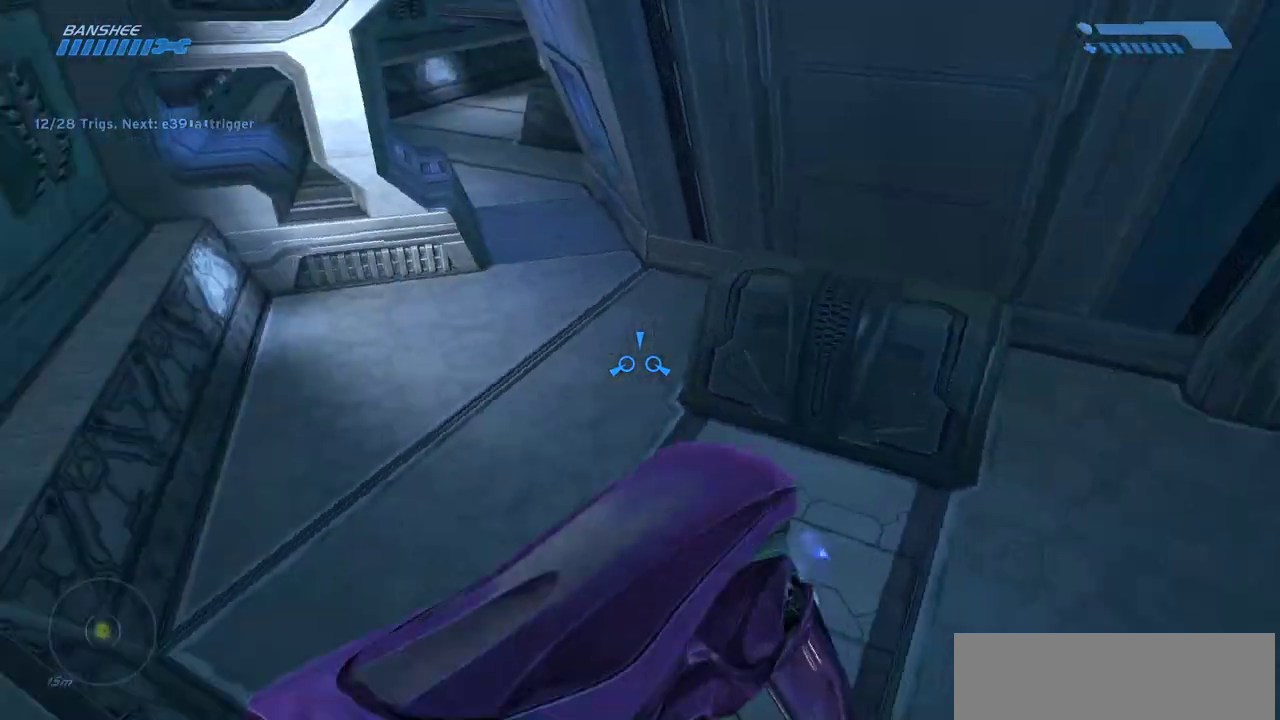
{"keys": [], "mouse": [], "events": [[17, "s", "up"]]}
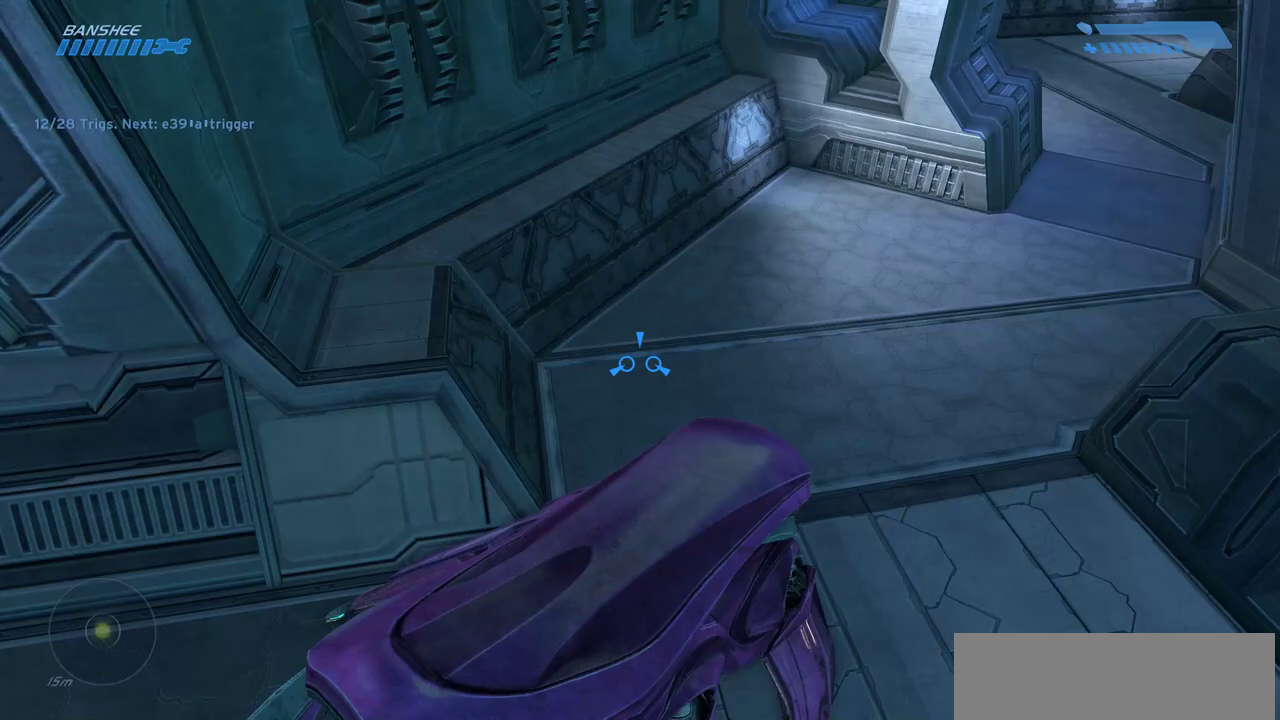
{"keys": [], "mouse": [], "events": [[33, "s", "down"], [367, "s", "up"]]}
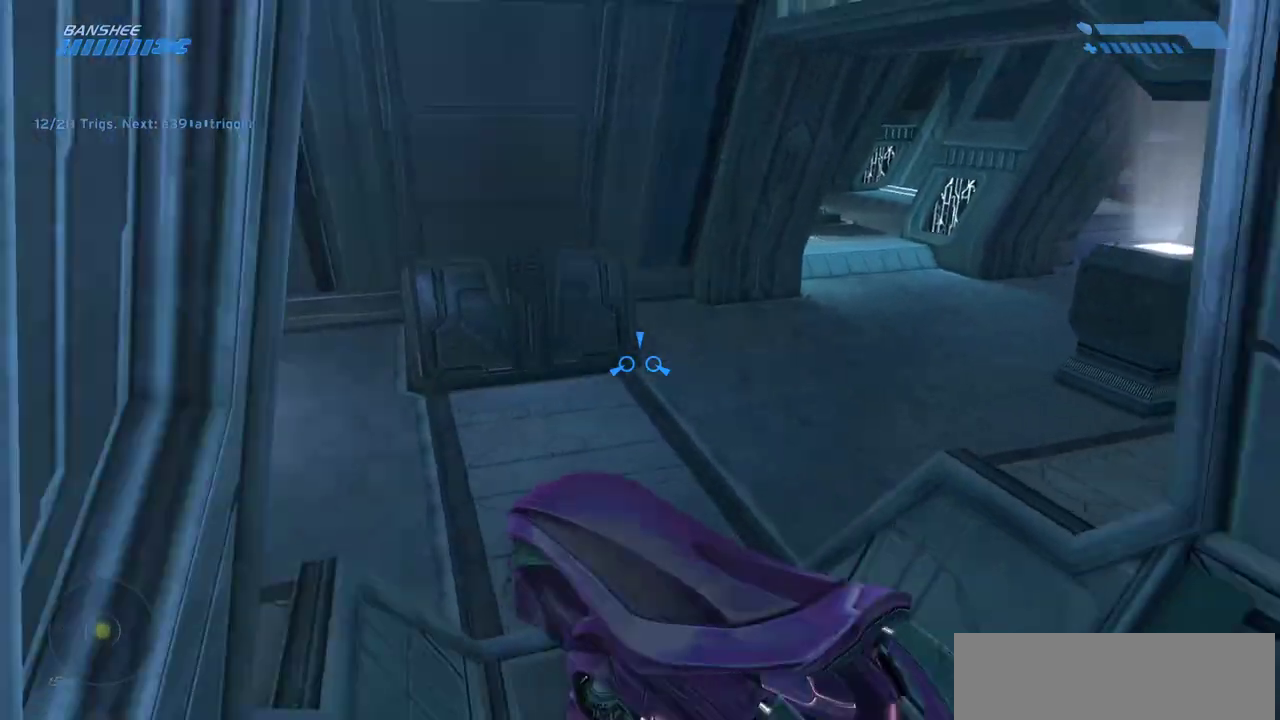
{"keys": ["w"], "mouse": ["left"], "events": [[17, "w", "down"], [150, "mouse_left", "down"], [250, "mouse_left", "up"], [317, "mouse_left", "down"], [417, "mouse_left", "up"], [500, "mouse_left", "down"]]}
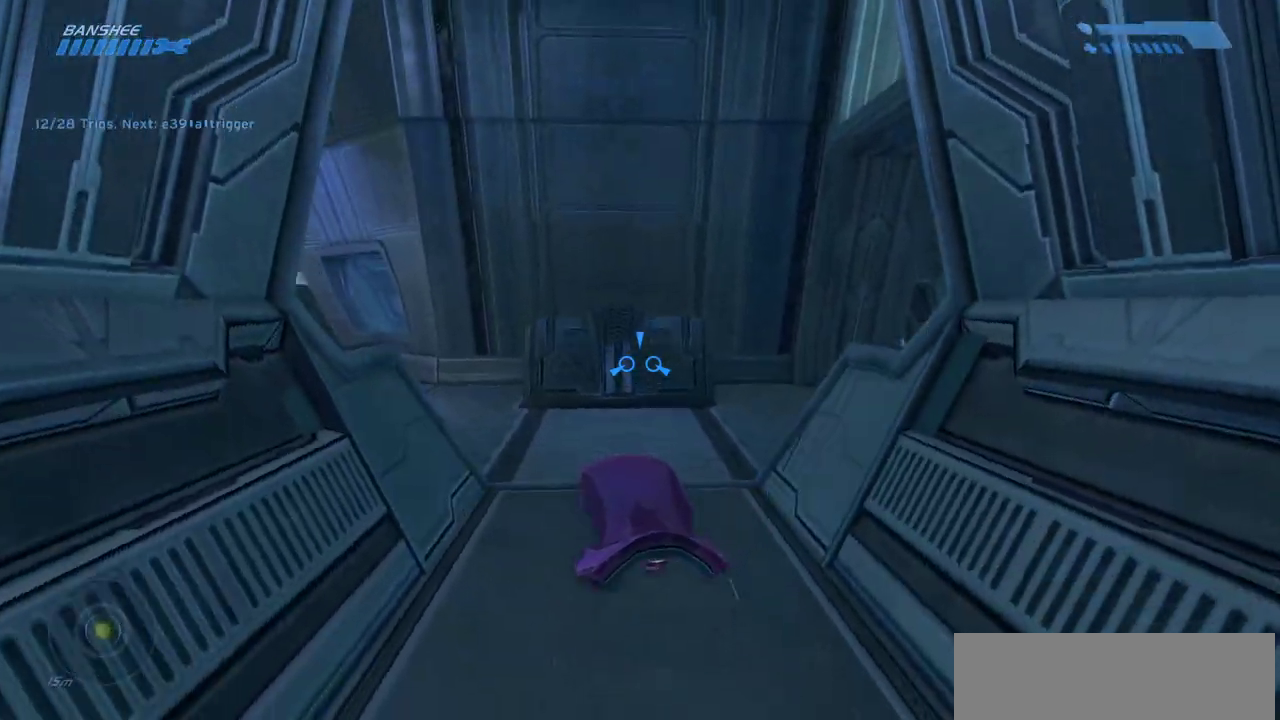
{"keys": ["w"], "mouse": [], "events": [[117, "mouse_left", "up"], [183, "mouse_left", "down"], [267, "mouse_left", "up"], [333, "mouse_left", "down"], [433, "mouse_left", "up"]]}